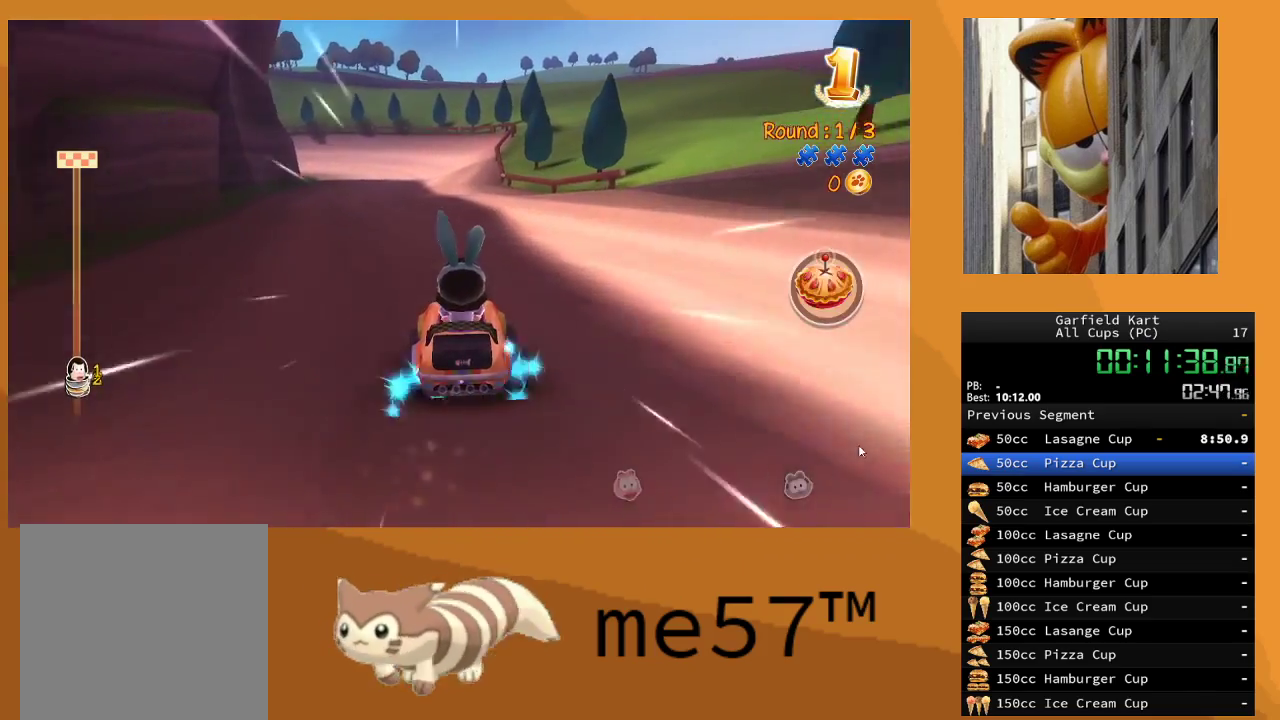
Gameplay with a controller (Xbox layout); each line is a JSON object with the inputs held at the frame after it. "events" lists button and stick changes between this image and that frame as [ms after this image, input, new state], when the widget could be followed in between. Not read: L3 R3.
{"buttons": ["R2"], "left_stick": "left", "right_stick": "center", "events": [[233, "left_stick", "left"]]}
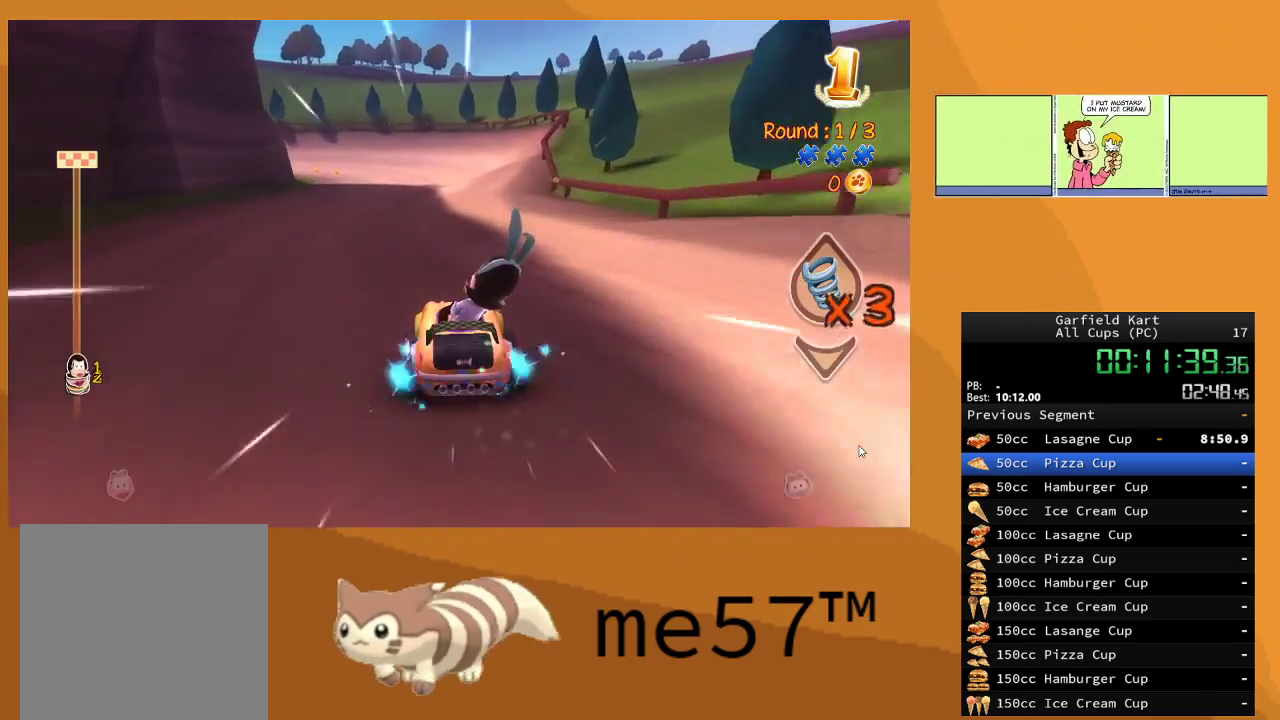
{"buttons": ["R2"], "left_stick": "center", "right_stick": "center", "events": [[100, "left_stick", "center"]]}
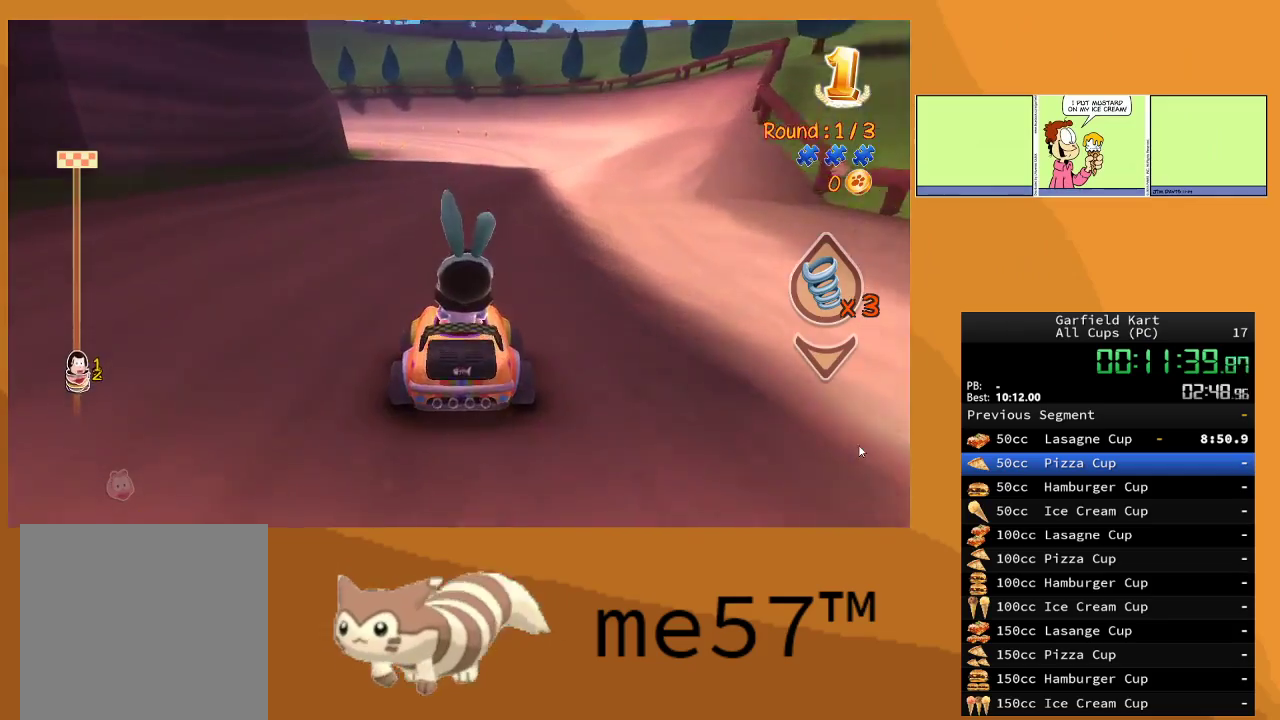
{"buttons": ["R2"], "left_stick": "center", "right_stick": "center", "events": [[267, "left_stick", "right"], [450, "left_stick", "center"]]}
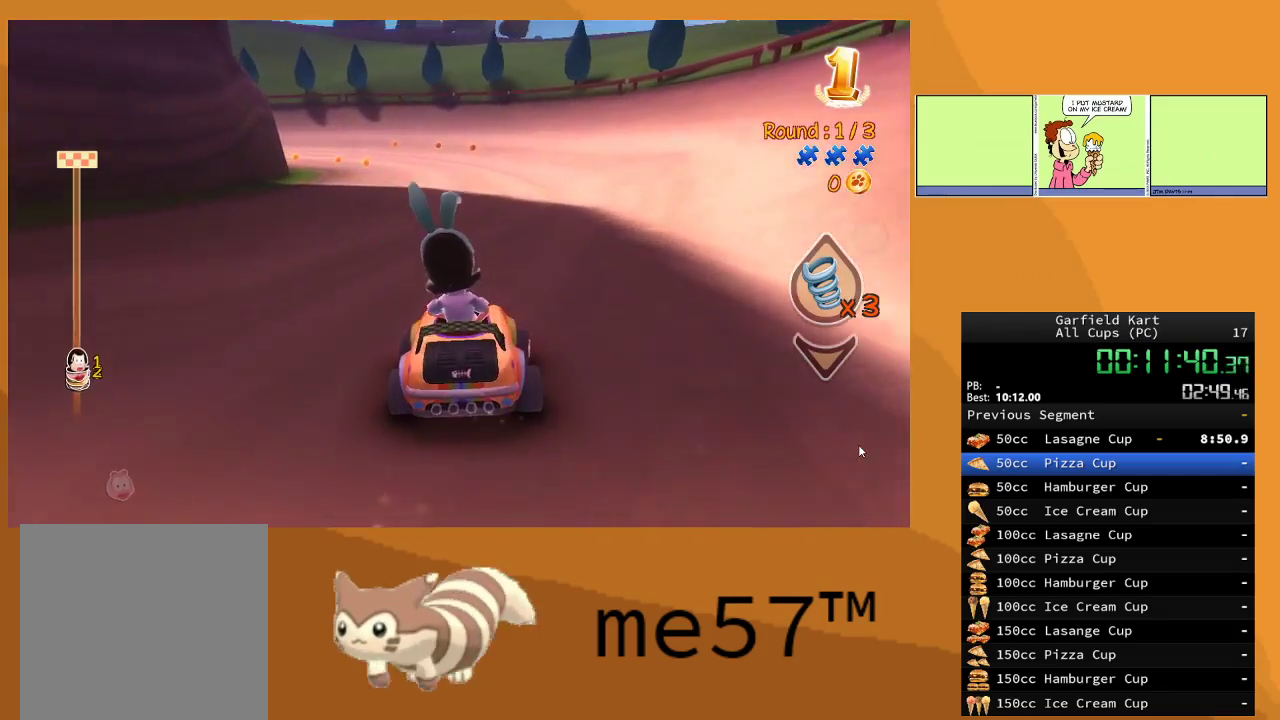
{"buttons": ["B", "R2"], "left_stick": "up-left", "right_stick": "center", "events": [[400, "left_stick", "left"], [467, "B", "down"], [467, "left_stick", "up-left"]]}
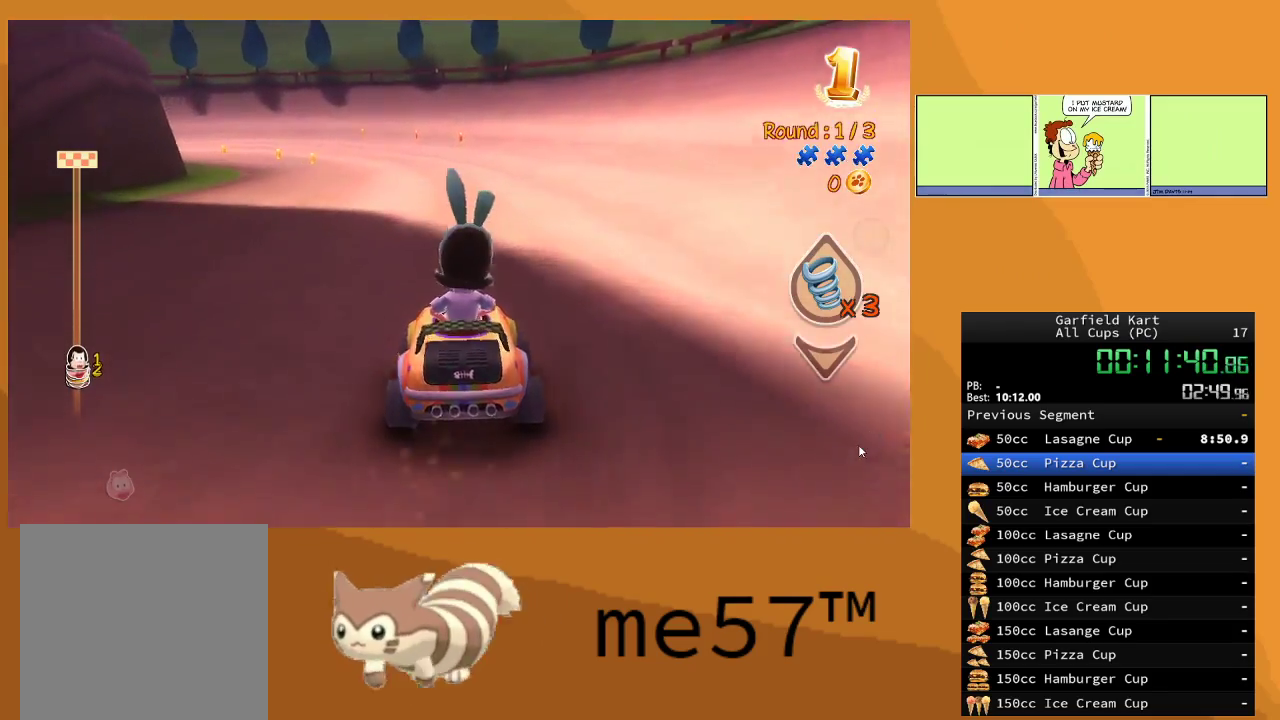
{"buttons": ["B", "R2"], "left_stick": "right", "right_stick": "center", "events": [[450, "left_stick", "right"]]}
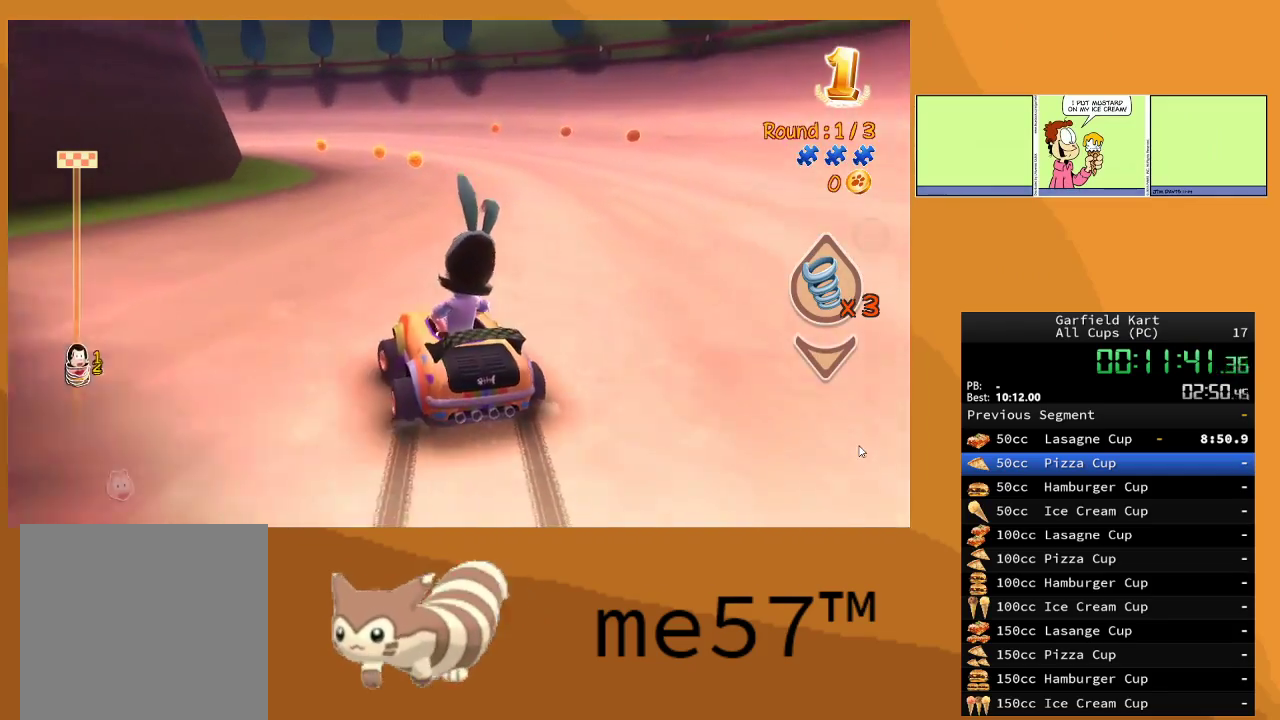
{"buttons": ["B", "R2"], "left_stick": "center", "right_stick": "center", "events": [[500, "left_stick", "center"]]}
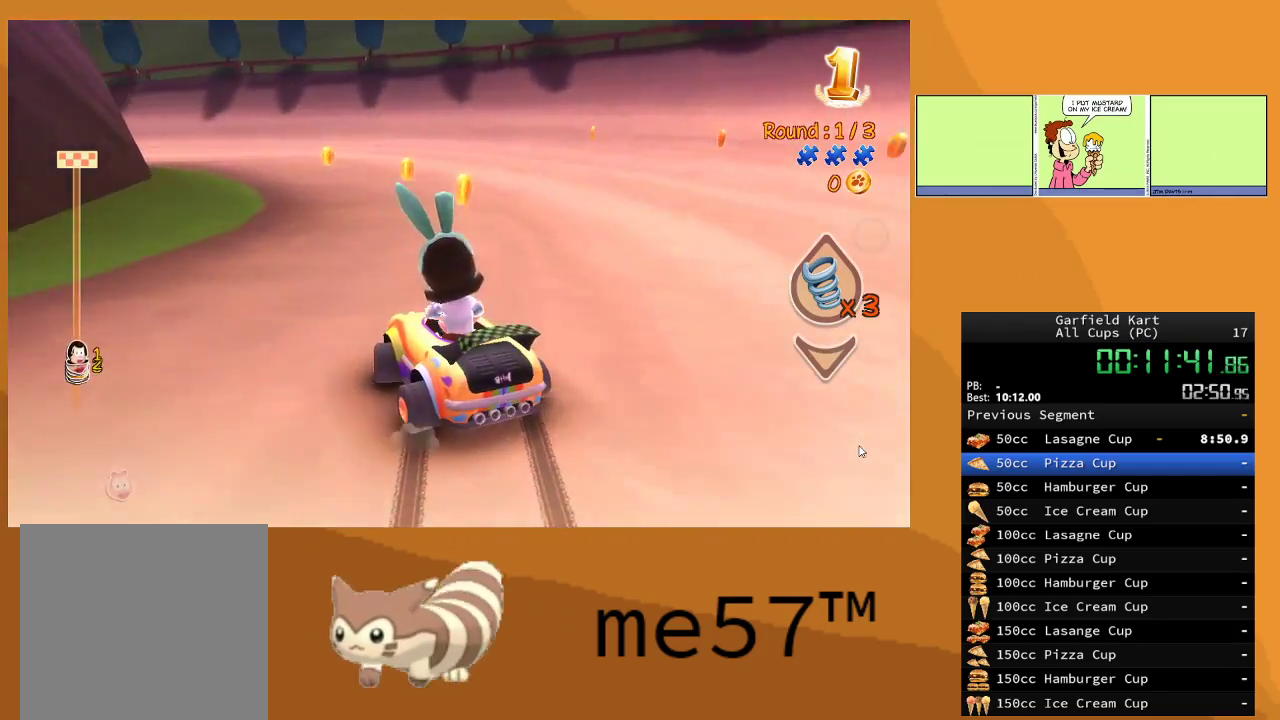
{"buttons": ["B", "R2"], "left_stick": "right", "right_stick": "center", "events": [[83, "left_stick", "left"], [333, "left_stick", "right"]]}
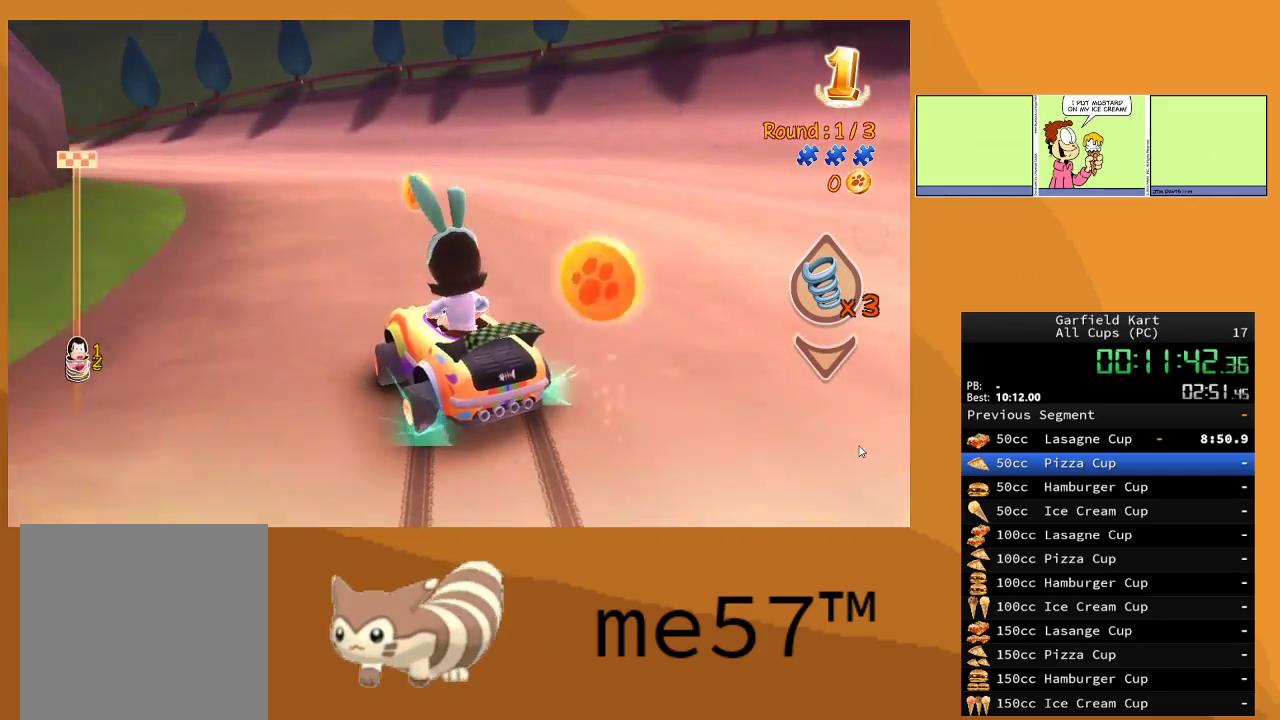
{"buttons": ["B", "R2"], "left_stick": "up-right", "right_stick": "center", "events": [[67, "left_stick", "up-left"], [483, "left_stick", "up-right"]]}
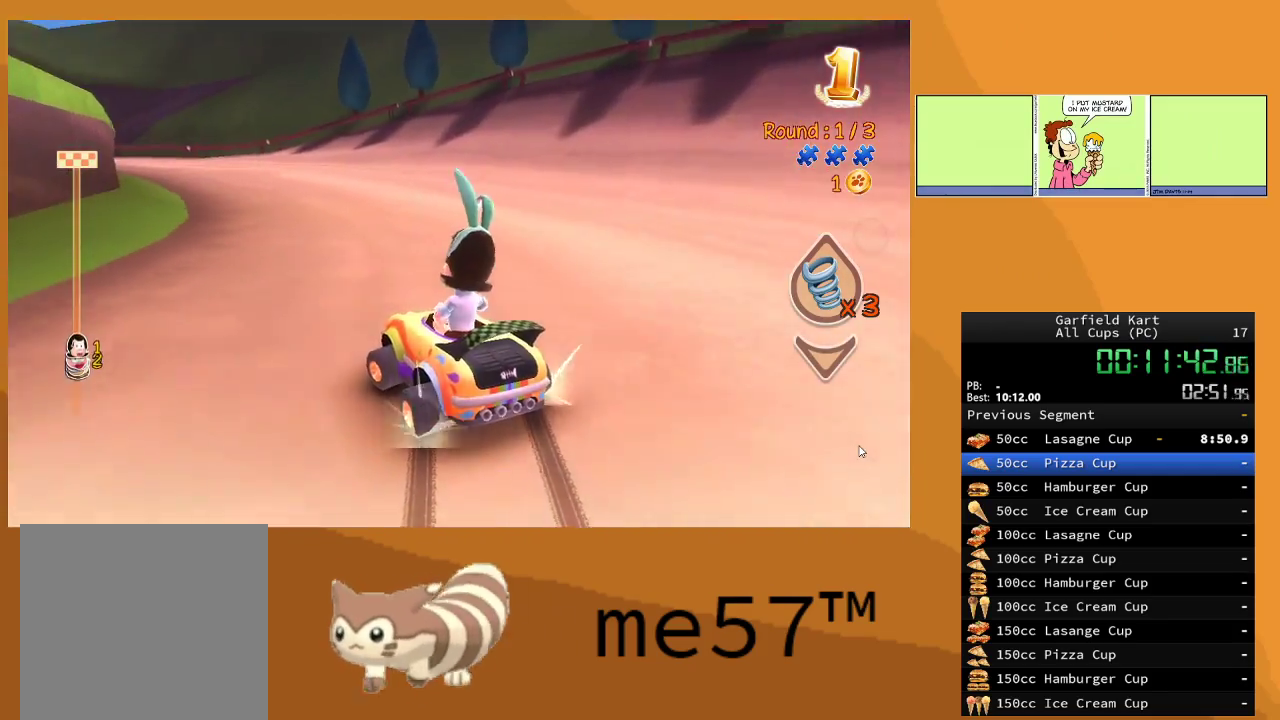
{"buttons": ["B", "R2"], "left_stick": "left", "right_stick": "center", "events": [[17, "left_stick", "right"], [383, "left_stick", "left"]]}
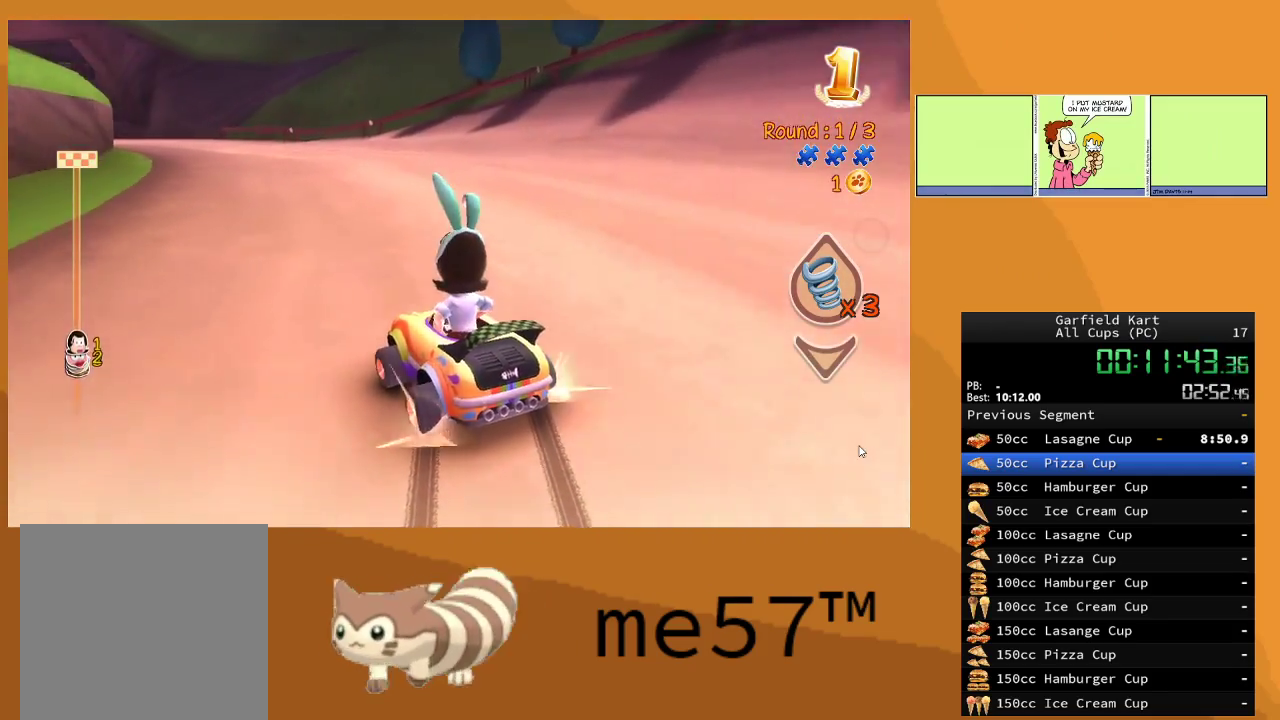
{"buttons": ["B", "R2"], "left_stick": "up-left", "right_stick": "center", "events": [[50, "left_stick", "right"], [350, "left_stick", "up-left"]]}
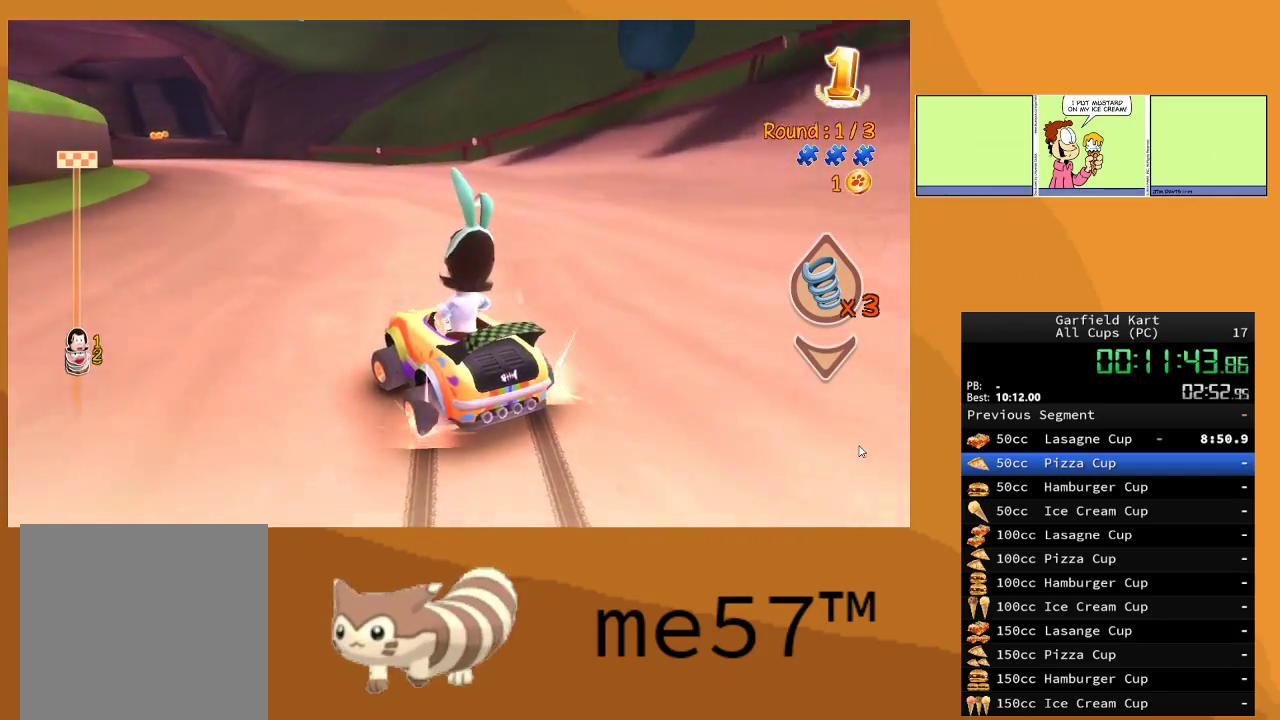
{"buttons": ["B", "R2"], "left_stick": "right", "right_stick": "center", "events": [[367, "B", "up"], [450, "left_stick", "right"], [483, "B", "down"]]}
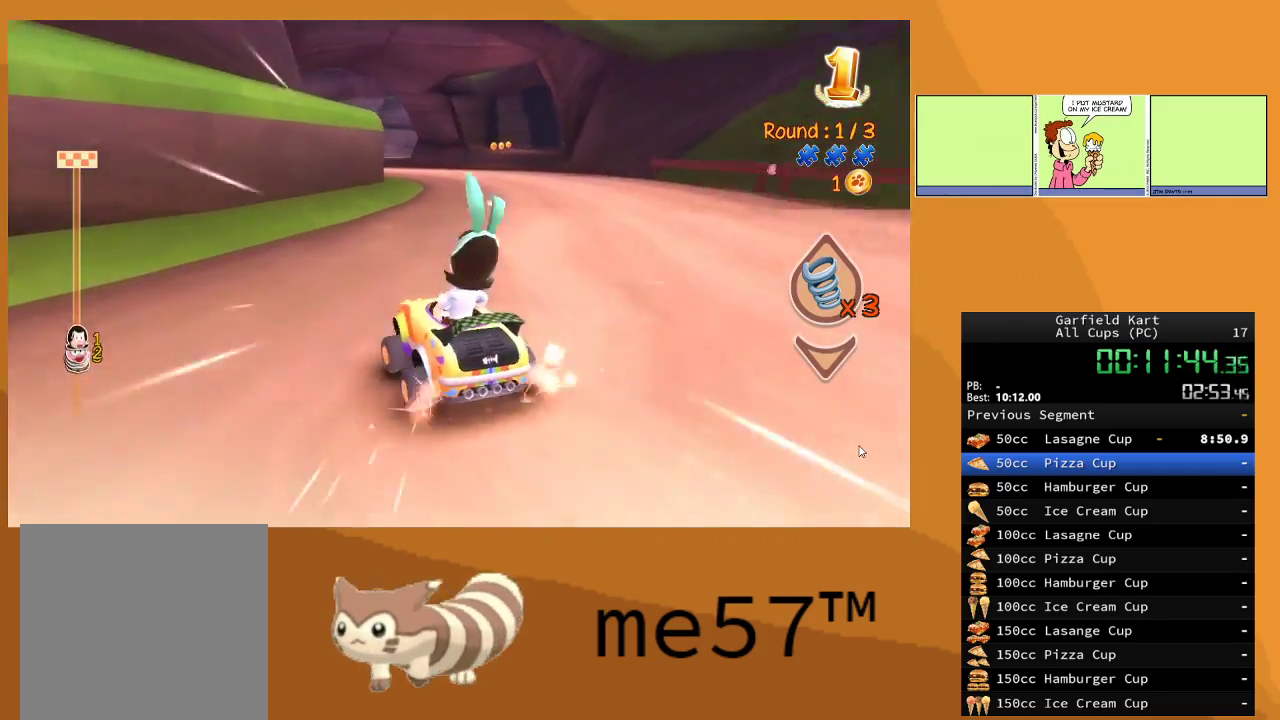
{"buttons": ["R2"], "left_stick": "center", "right_stick": "center", "events": [[333, "B", "up"], [333, "left_stick", "center"]]}
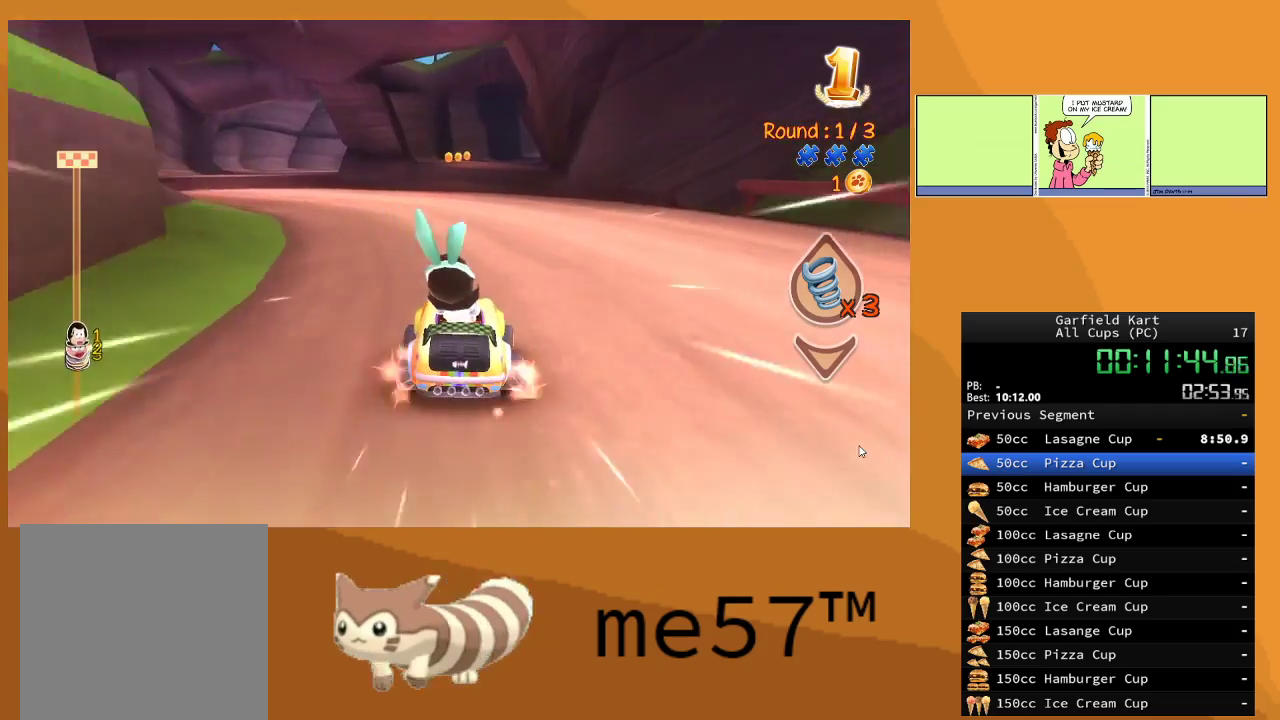
{"buttons": ["R2"], "left_stick": "center", "right_stick": "center", "events": []}
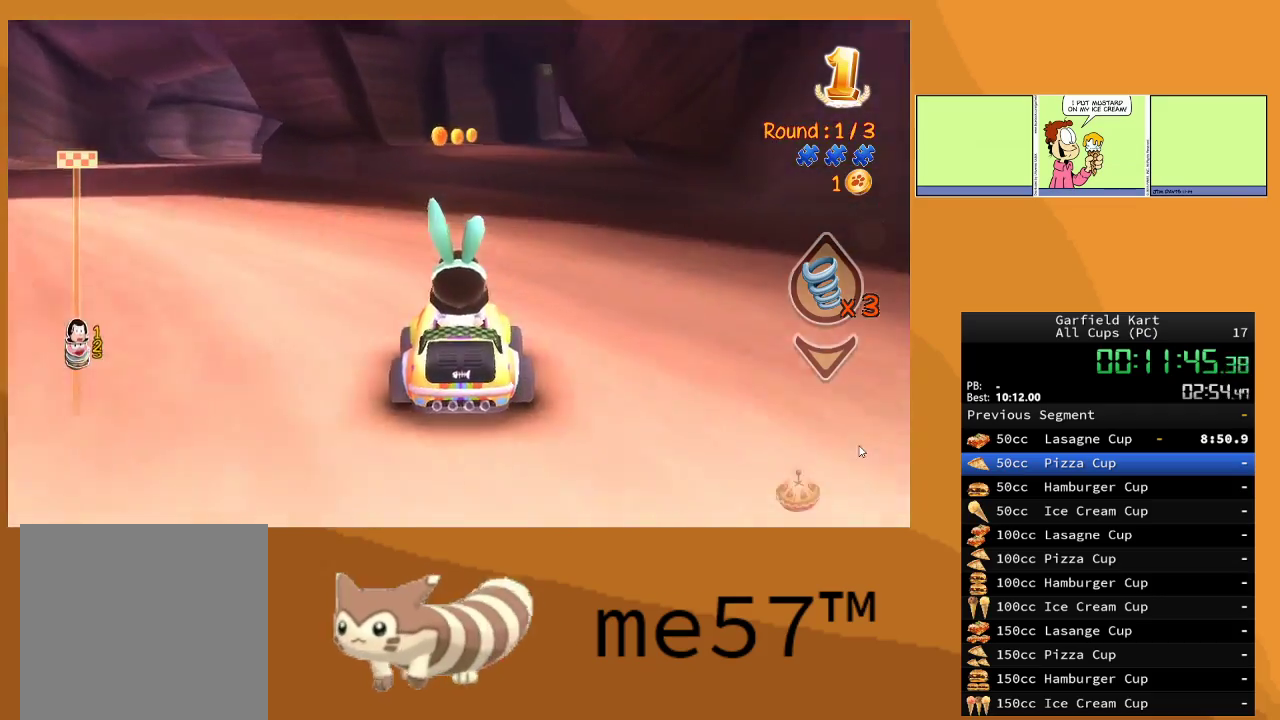
{"buttons": ["R2"], "left_stick": "center", "right_stick": "center", "events": [[50, "Y", "down"], [50, "left_stick", "right"], [200, "Y", "up"], [283, "left_stick", "center"]]}
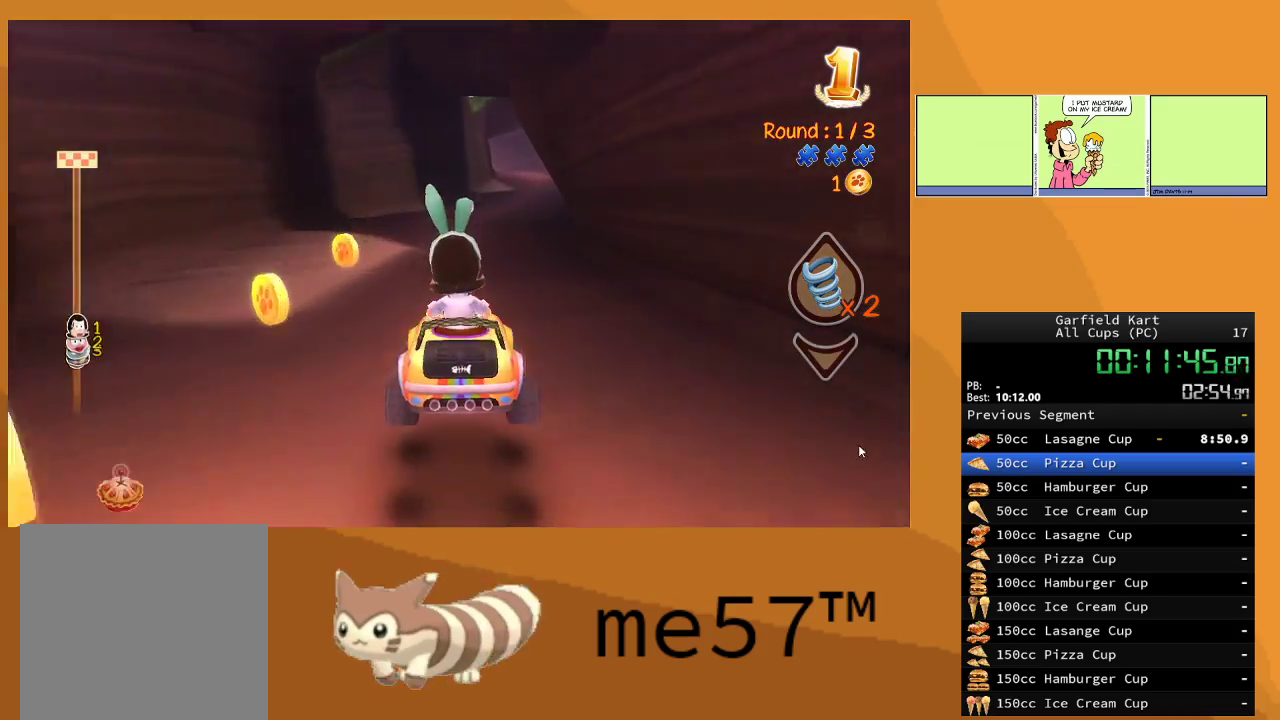
{"buttons": ["R2"], "left_stick": "right", "right_stick": "center", "events": [[33, "left_stick", "right"], [233, "left_stick", "center"], [450, "left_stick", "right"]]}
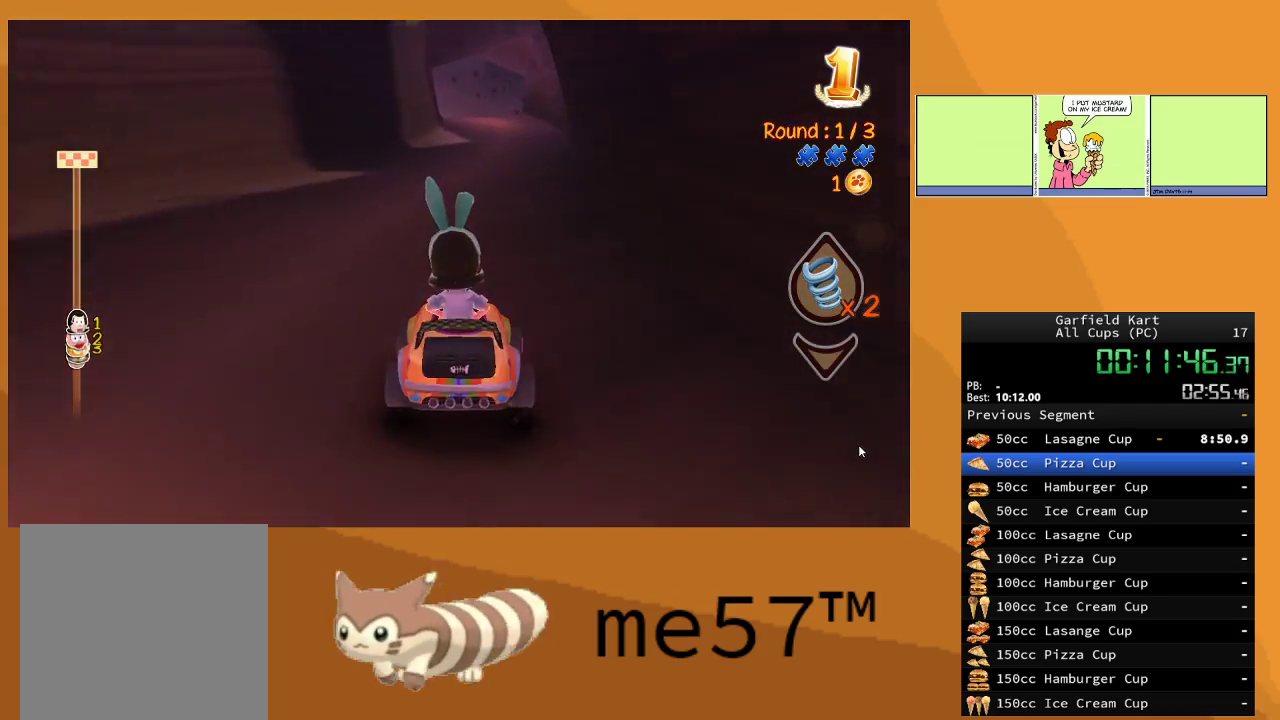
{"buttons": ["R2"], "left_stick": "left", "right_stick": "center", "events": [[133, "left_stick", "center"], [500, "left_stick", "left"]]}
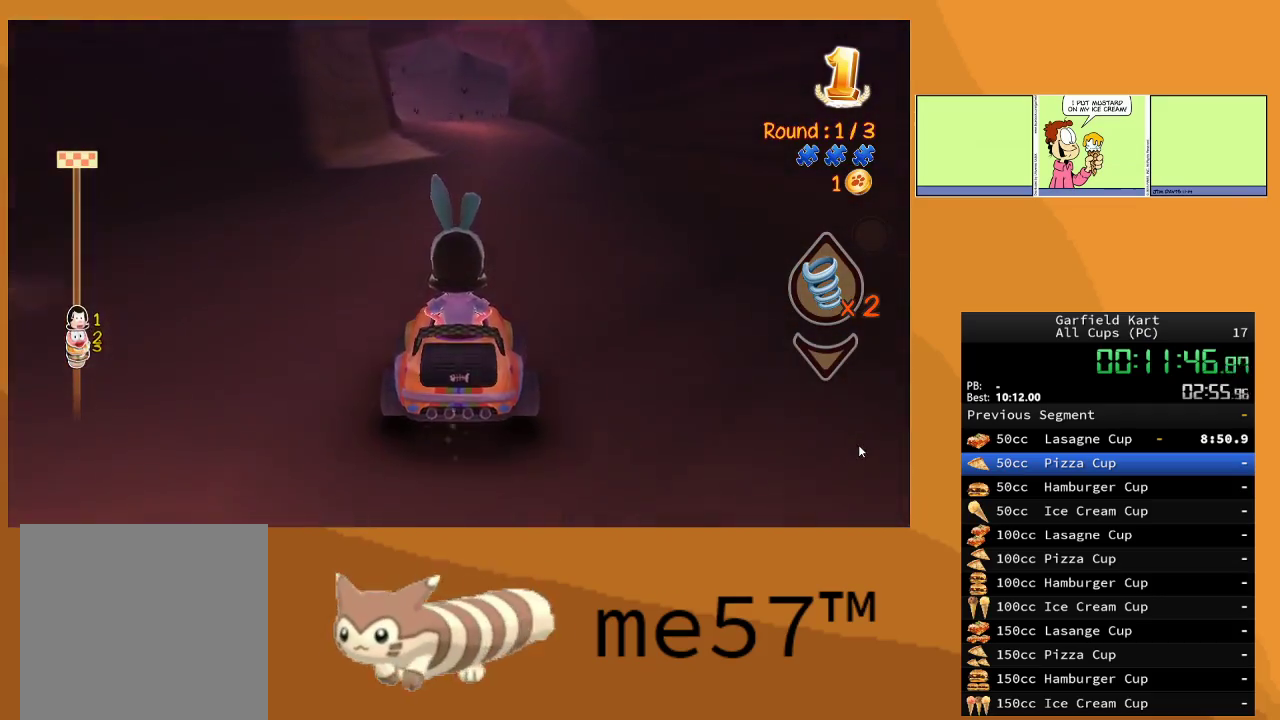
{"buttons": ["R2"], "left_stick": "center", "right_stick": "center", "events": [[167, "left_stick", "center"]]}
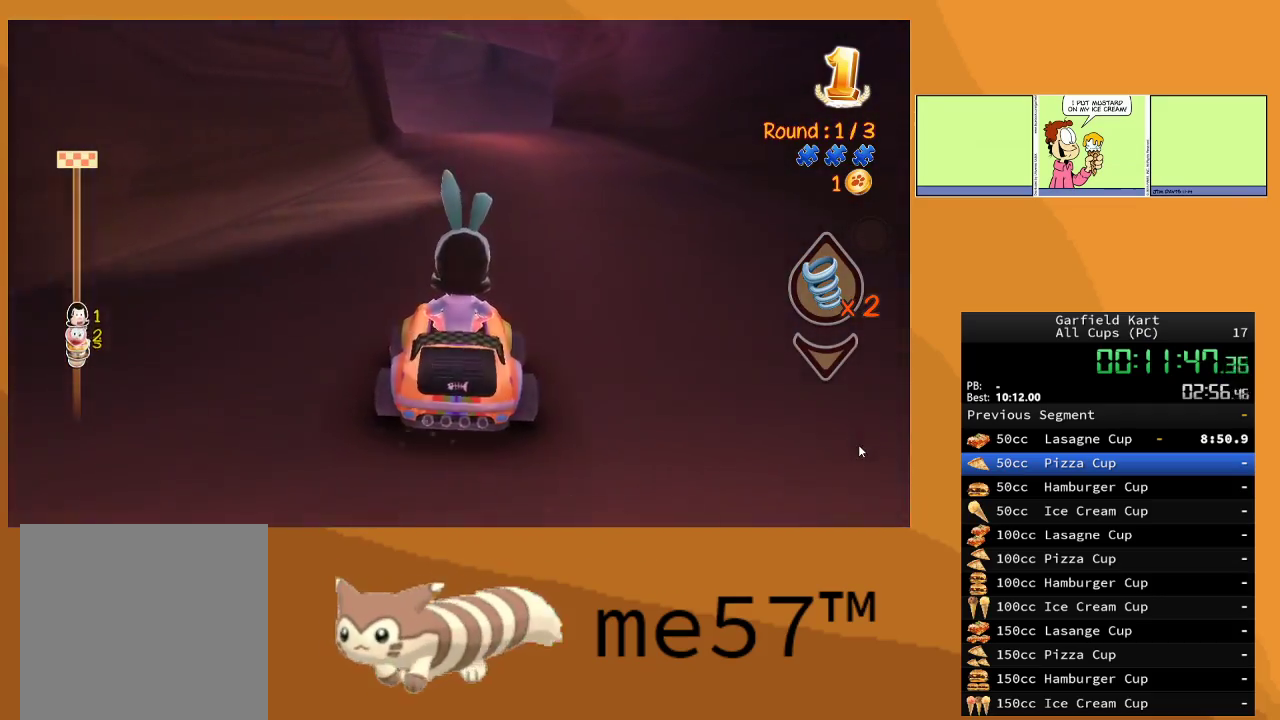
{"buttons": ["R2"], "left_stick": "center", "right_stick": "center", "events": []}
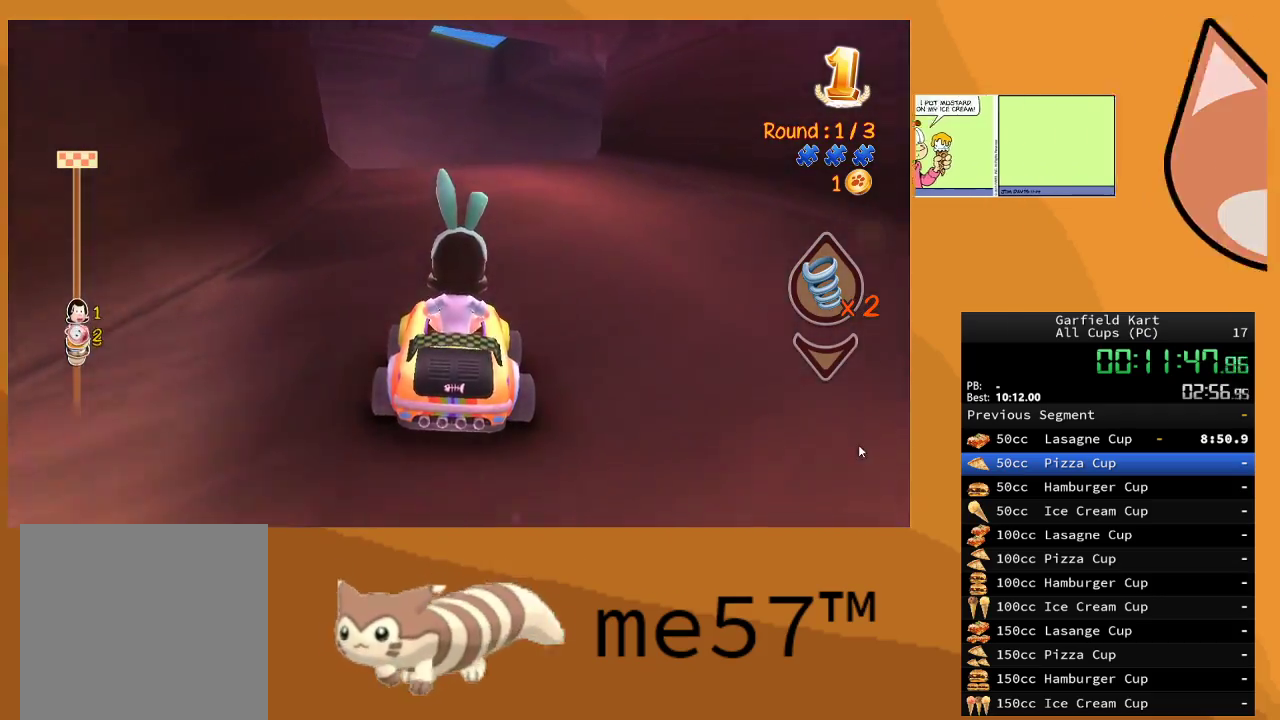
{"buttons": ["B", "R2"], "left_stick": "right", "right_stick": "center", "events": [[100, "left_stick", "right"], [117, "B", "down"]]}
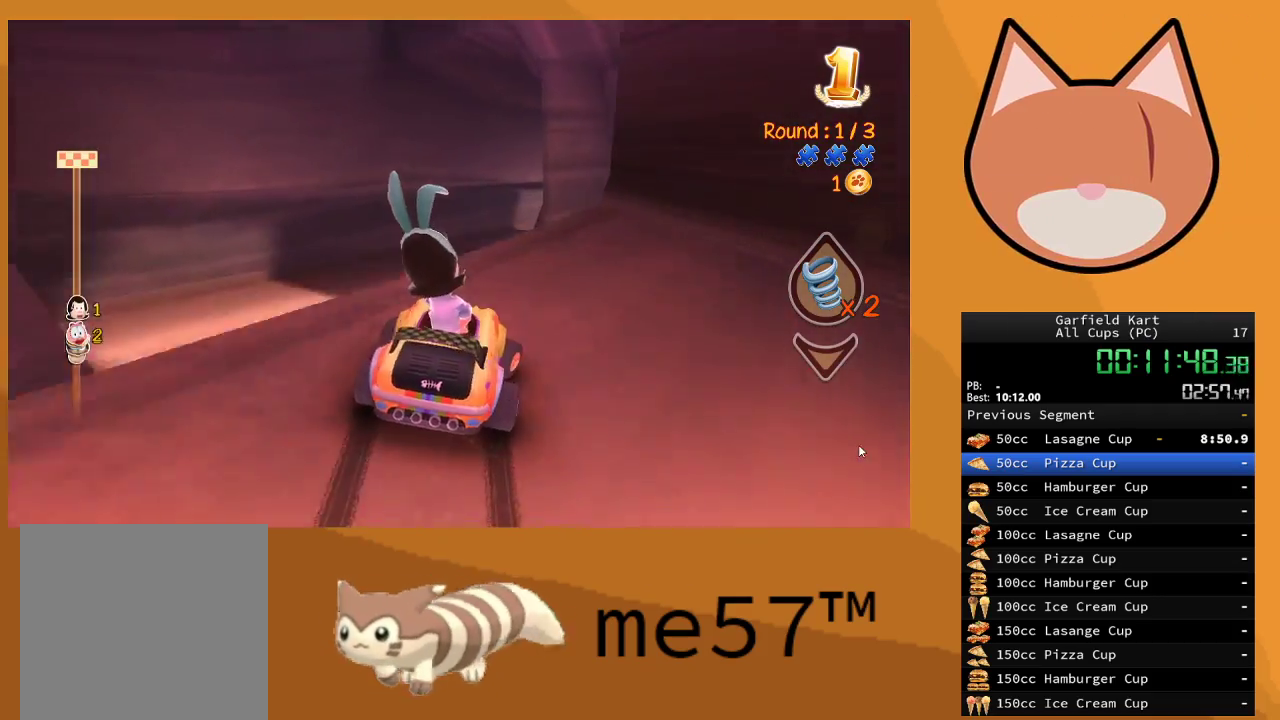
{"buttons": ["B", "R2"], "left_stick": "center", "right_stick": "center", "events": [[500, "left_stick", "center"]]}
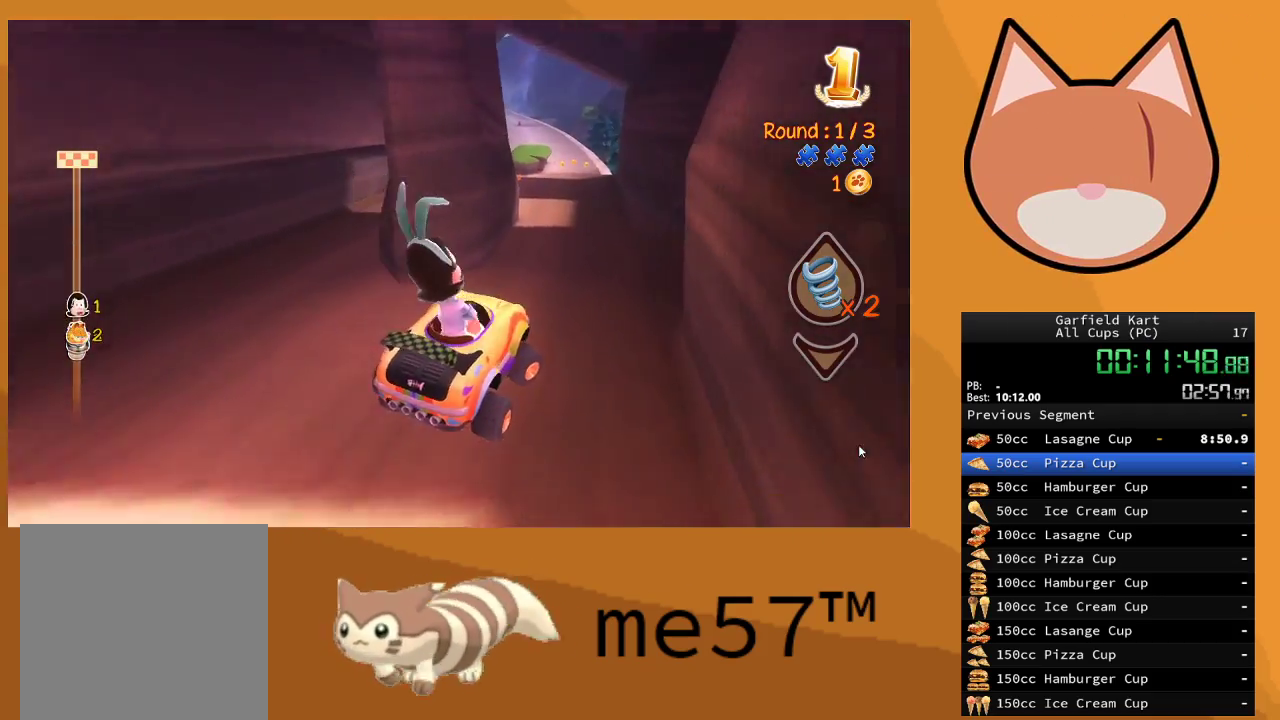
{"buttons": ["B", "R2"], "left_stick": "center", "right_stick": "center", "events": [[267, "left_stick", "right"], [500, "left_stick", "center"]]}
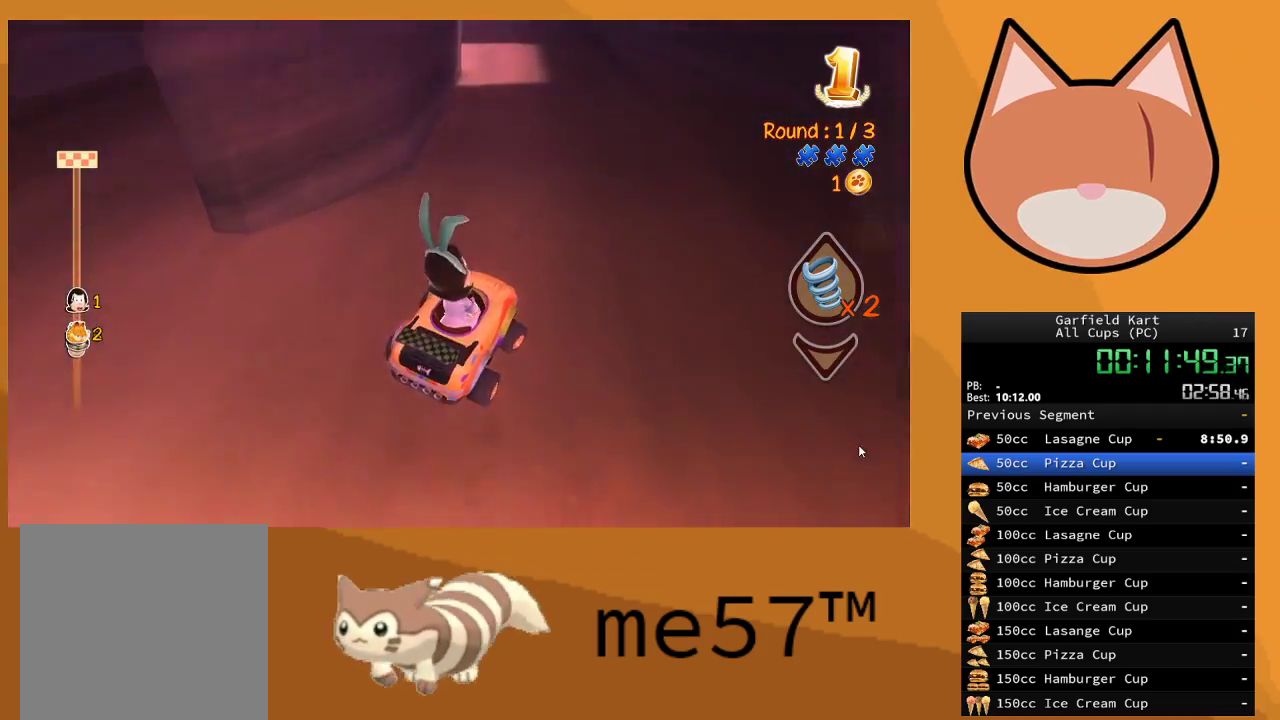
{"buttons": ["R2"], "left_stick": "up-left", "right_stick": "center", "events": [[133, "left_stick", "right"], [367, "left_stick", "up-left"], [433, "B", "up"]]}
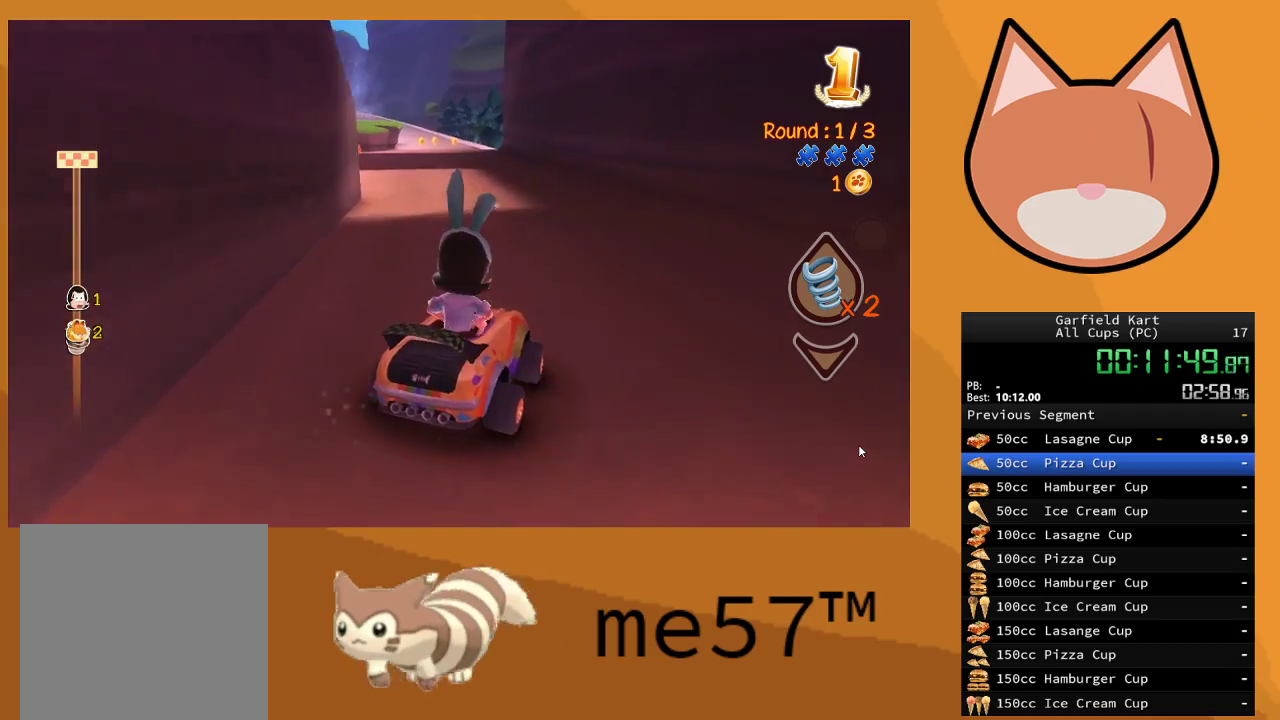
{"buttons": ["R2"], "left_stick": "right", "right_stick": "center", "events": [[50, "B", "down"], [300, "B", "up"], [467, "left_stick", "right"]]}
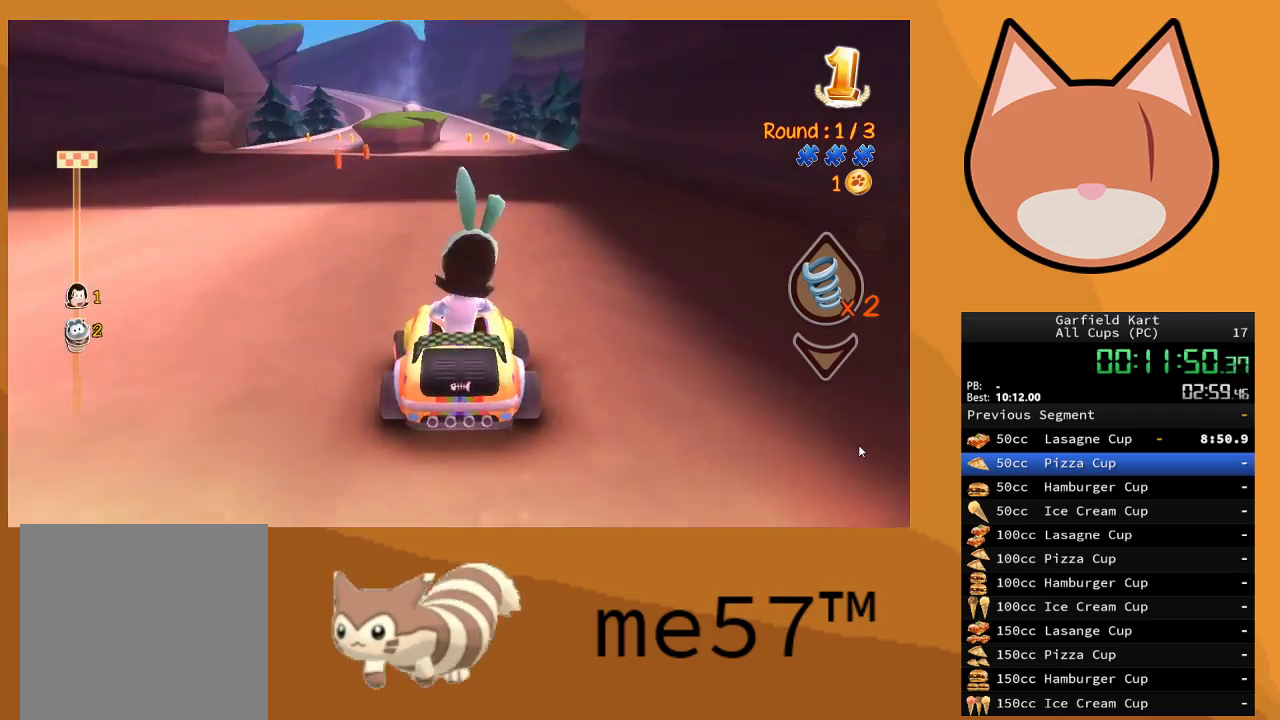
{"buttons": ["R2"], "left_stick": "center", "right_stick": "center", "events": [[217, "left_stick", "center"]]}
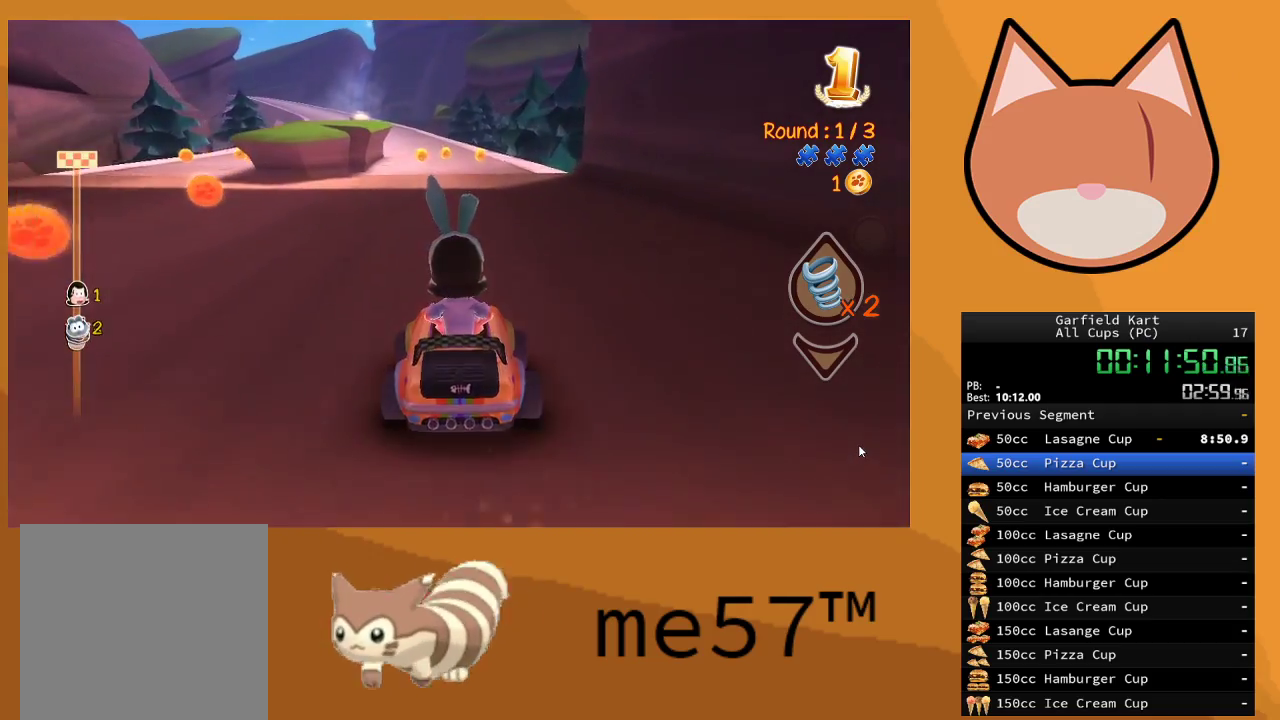
{"buttons": ["R2"], "left_stick": "center", "right_stick": "center", "events": [[200, "left_stick", "left"], [383, "left_stick", "center"]]}
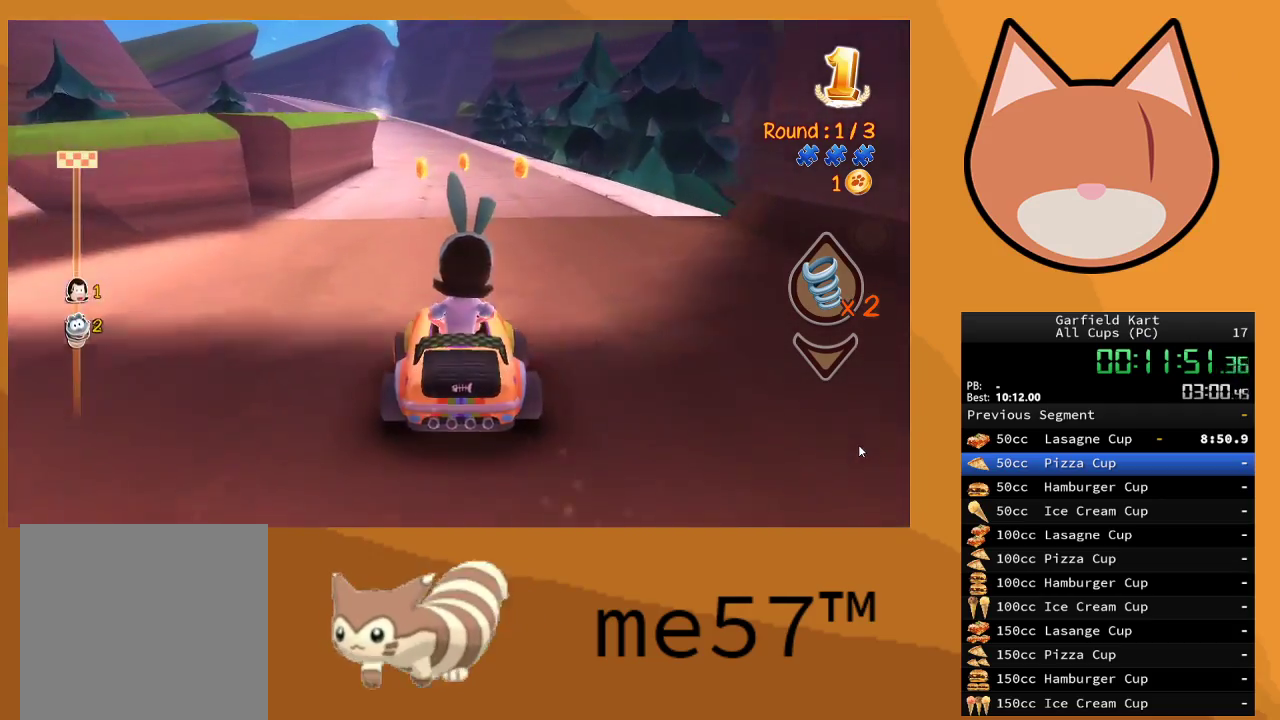
{"buttons": ["R2"], "left_stick": "right", "right_stick": "center", "events": [[133, "left_stick", "left"], [267, "left_stick", "center"], [417, "left_stick", "right"]]}
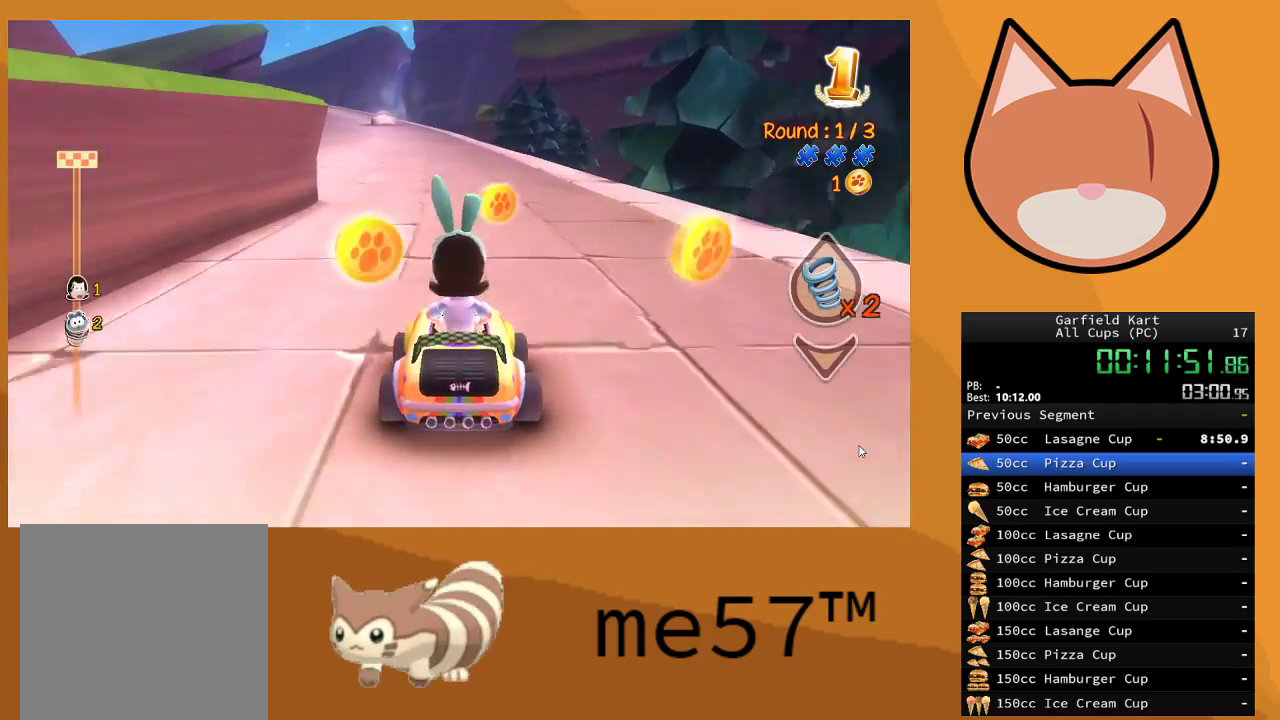
{"buttons": ["R2"], "left_stick": "left", "right_stick": "center", "events": [[150, "left_stick", "center"], [233, "left_stick", "left"]]}
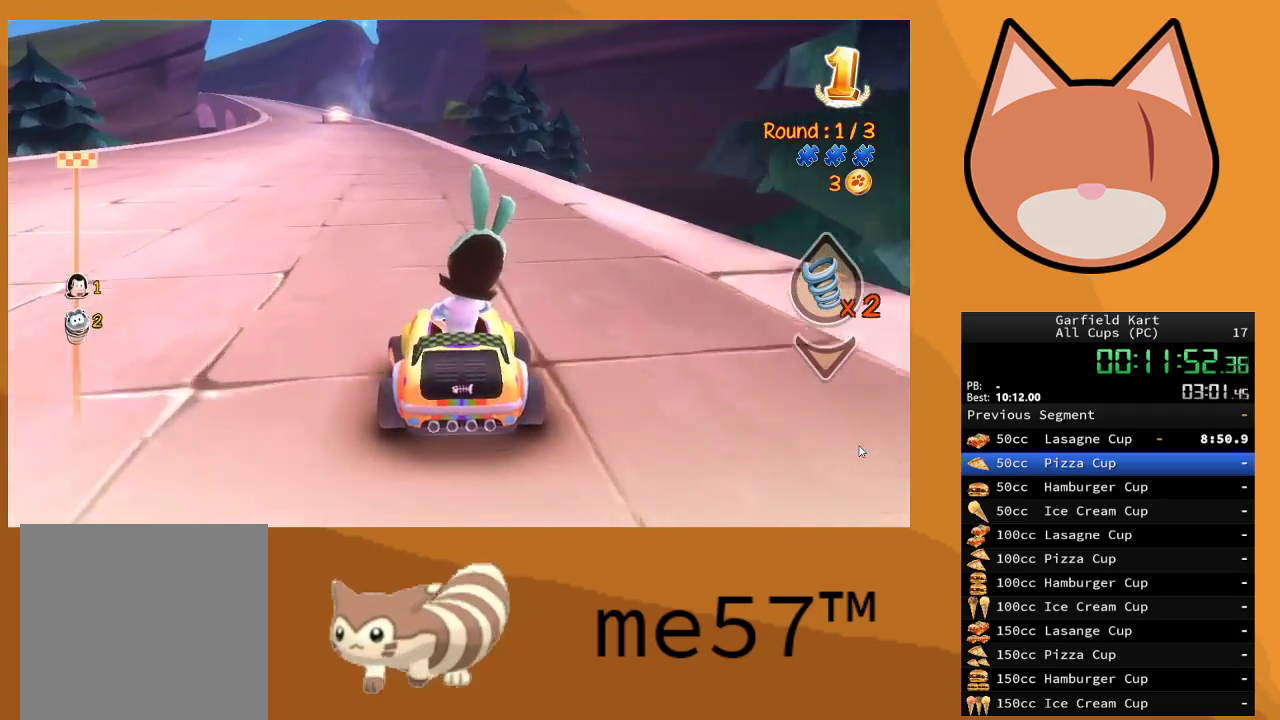
{"buttons": ["R2"], "left_stick": "center", "right_stick": "center", "events": [[183, "left_stick", "center"]]}
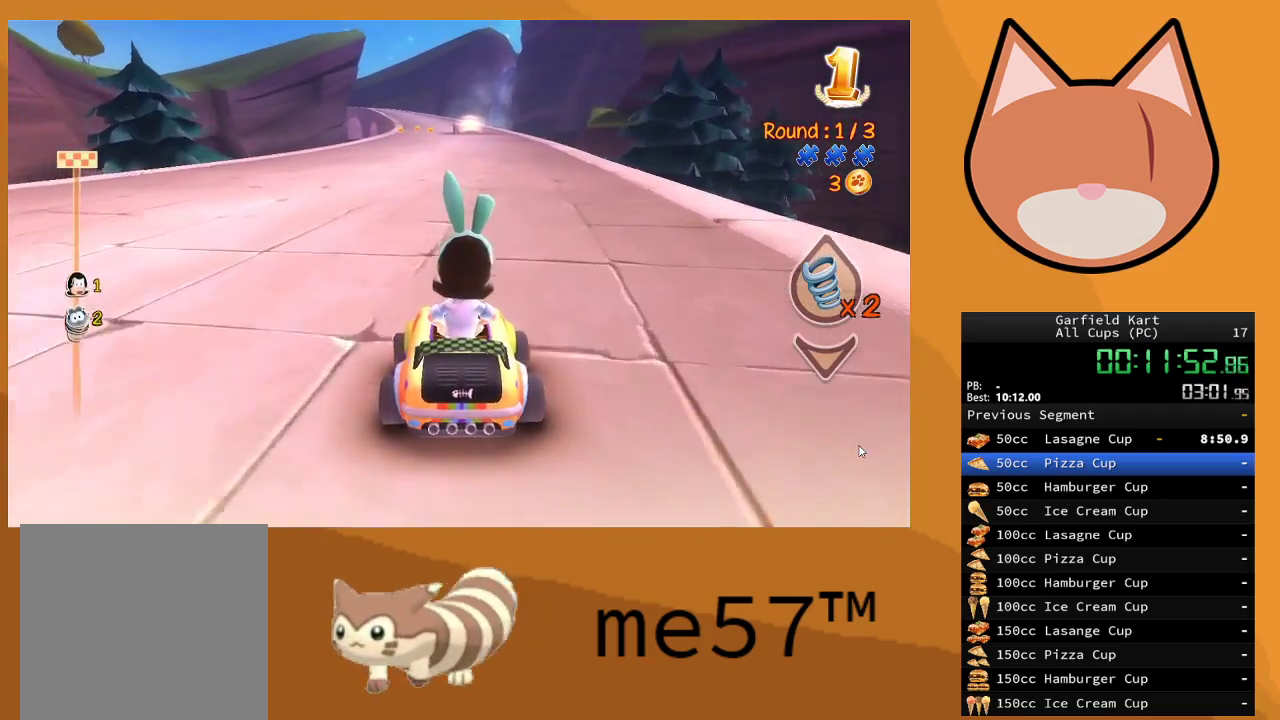
{"buttons": ["R2"], "left_stick": "center", "right_stick": "center", "events": [[333, "left_stick", "right"], [500, "left_stick", "center"]]}
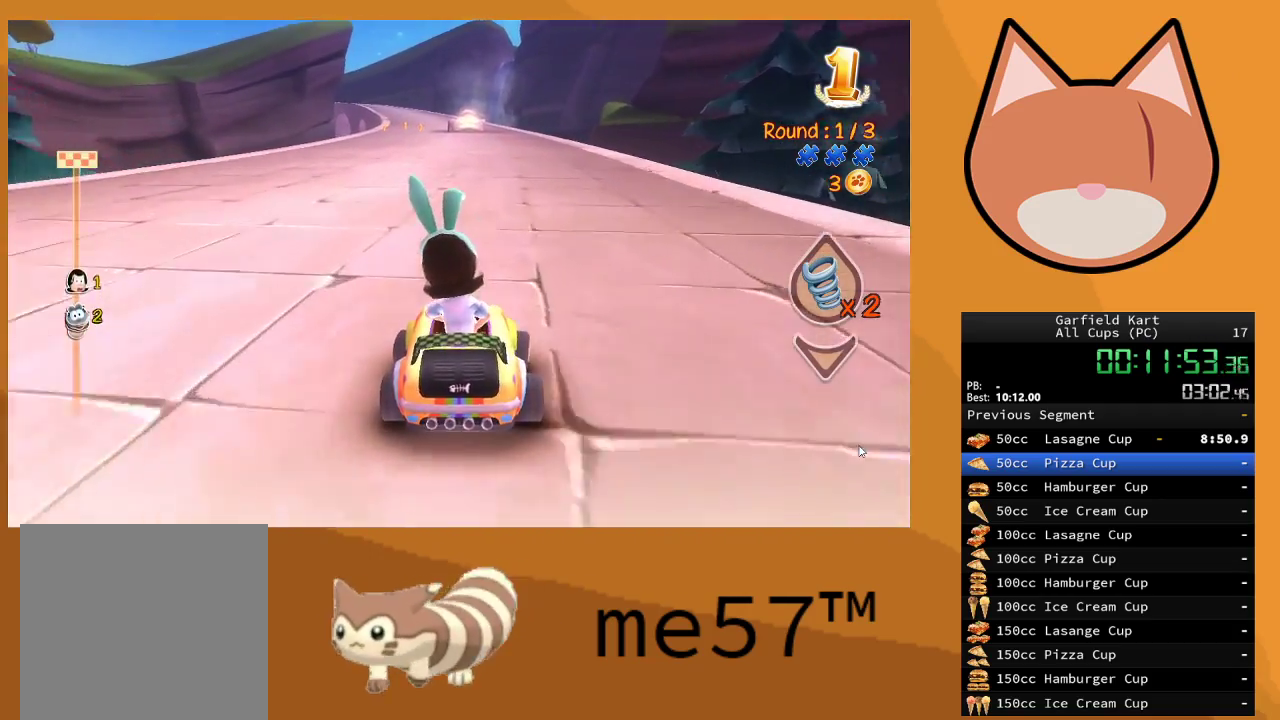
{"buttons": ["R2"], "left_stick": "center", "right_stick": "center", "events": []}
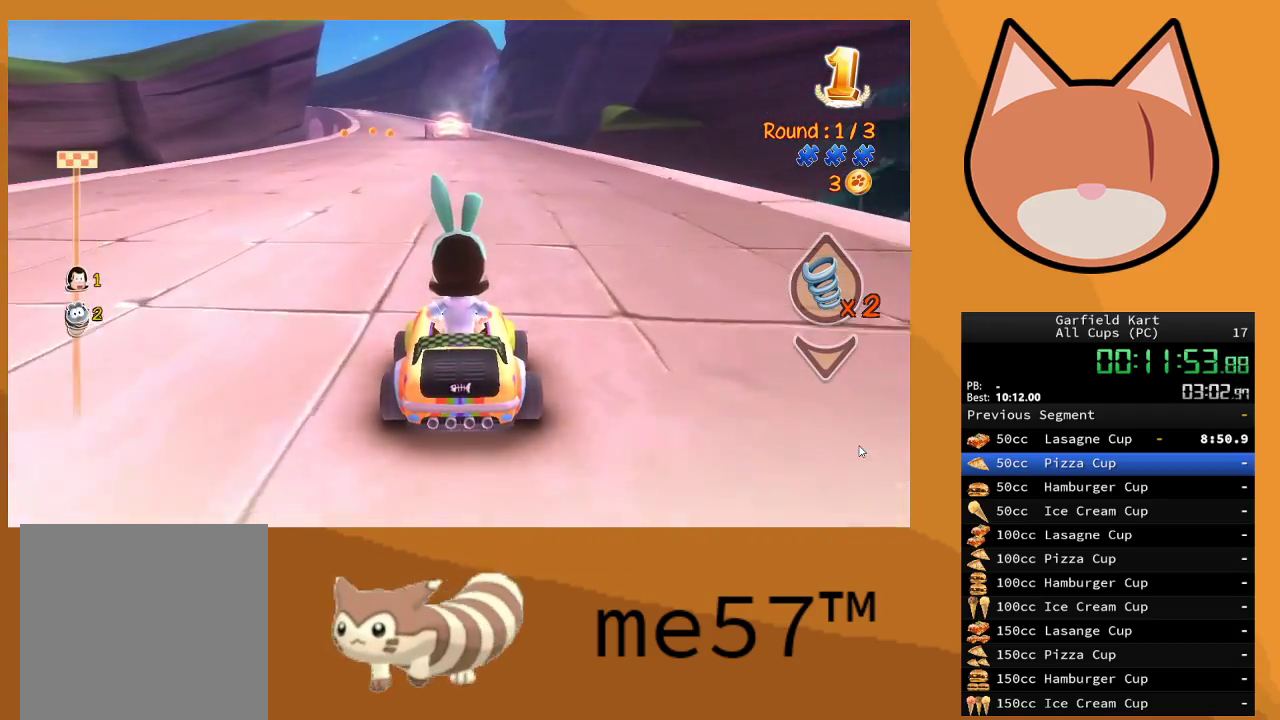
{"buttons": ["R2"], "left_stick": "center", "right_stick": "center", "events": []}